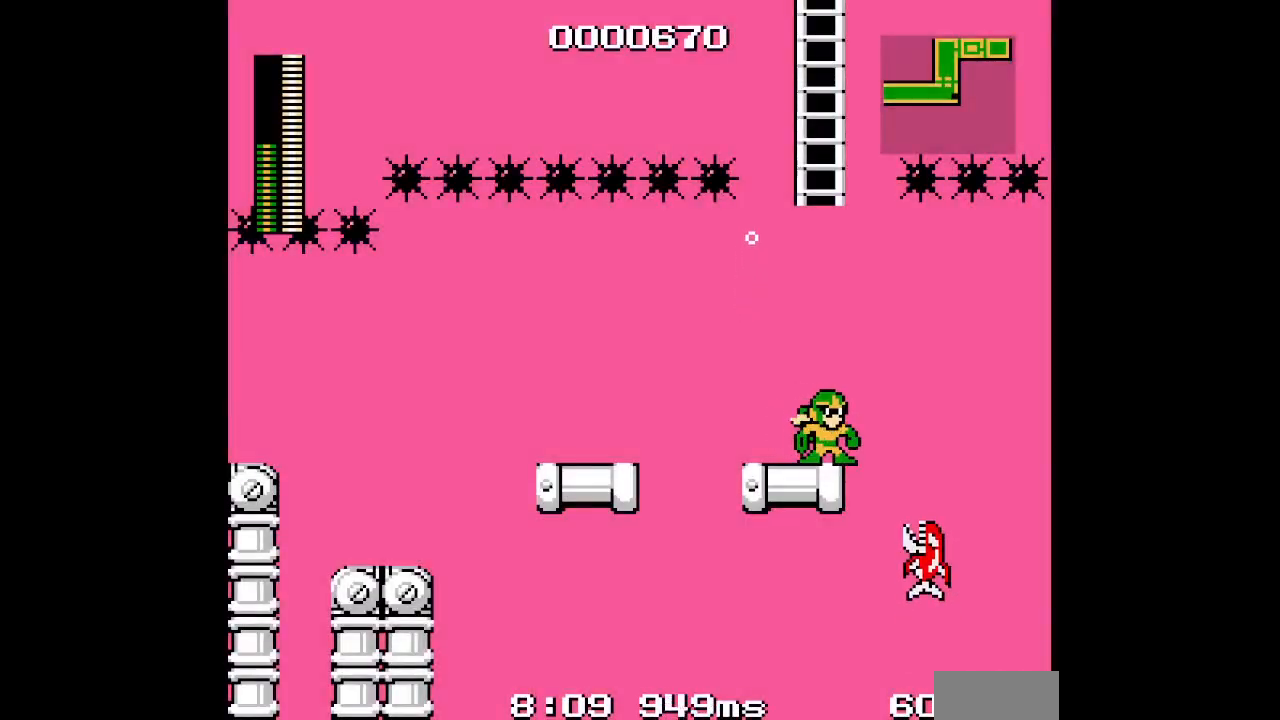
Gameplay with a controller (Xbox layout); each line is a JSON object with the inputs held at the frame after it (dt_ms = milliseconds from this image to that frame). "events" lists button and stick changes between this image and that frame as [ms after this image, input, new state], when the widget could be followed in between. Not read: HOME L2 L3 R2 R3 SELECT.
{"dt_ms": 500, "buttons": [], "events": []}
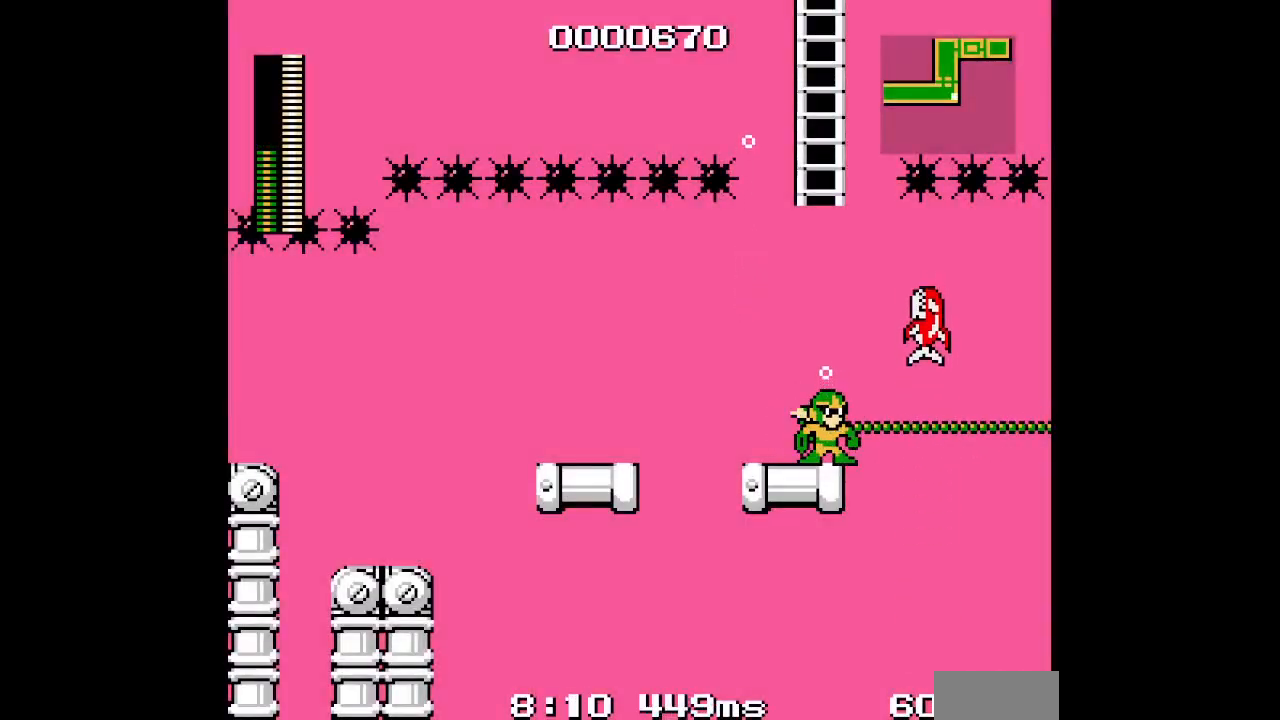
{"dt_ms": 500, "buttons": [], "events": []}
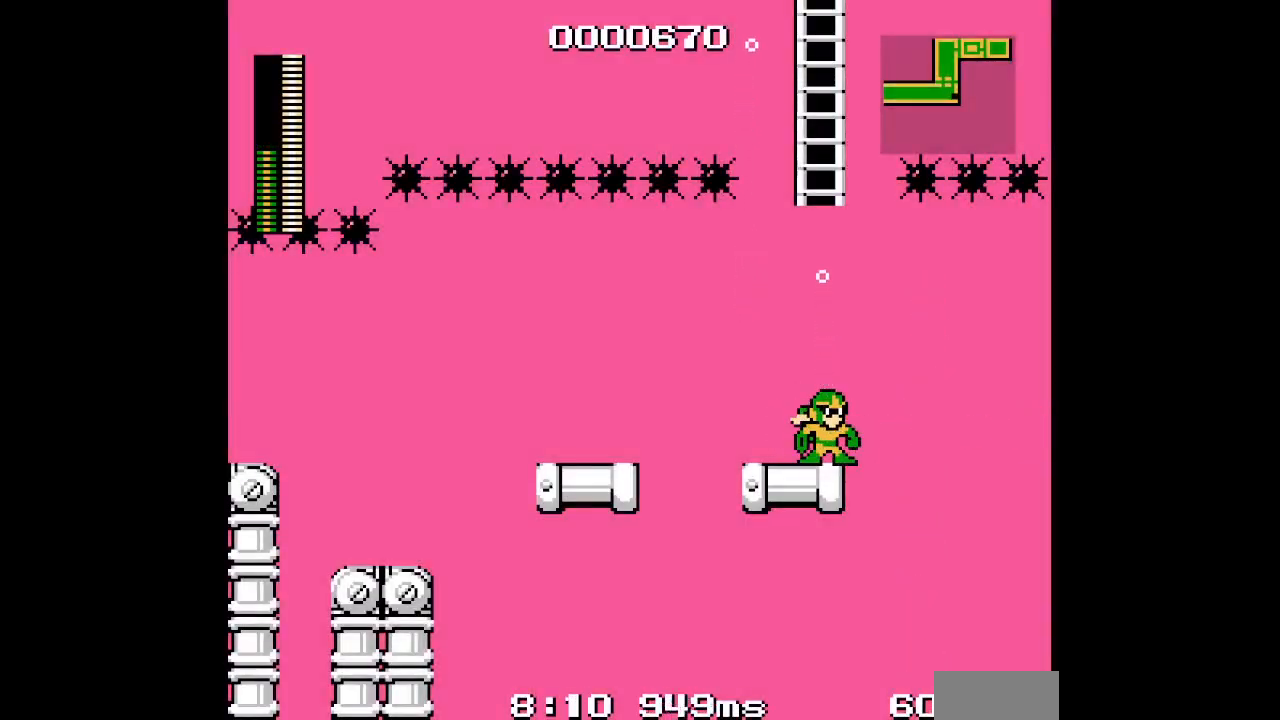
{"dt_ms": 500, "buttons": ["DPAD_UP", "DPAD_RIGHT"], "events": [[233, "DPAD_RIGHT", "down"], [333, "DPAD_UP", "down"]]}
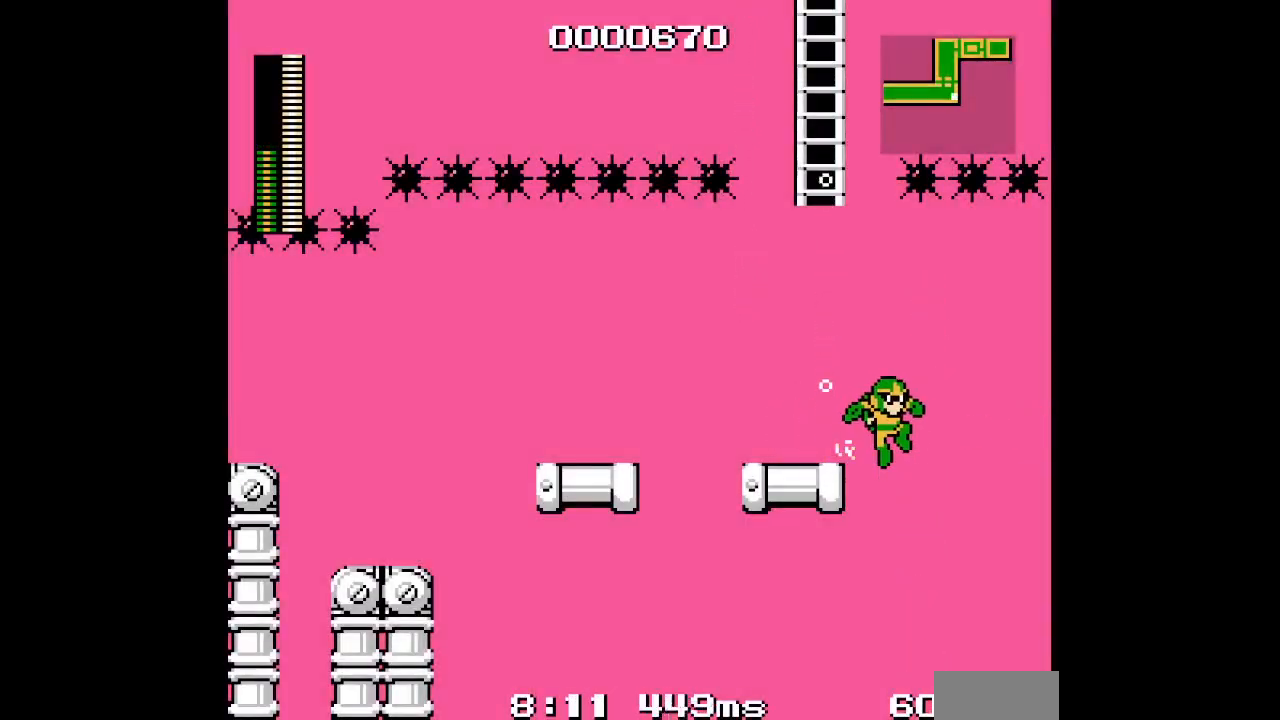
{"dt_ms": 1000, "buttons": []}
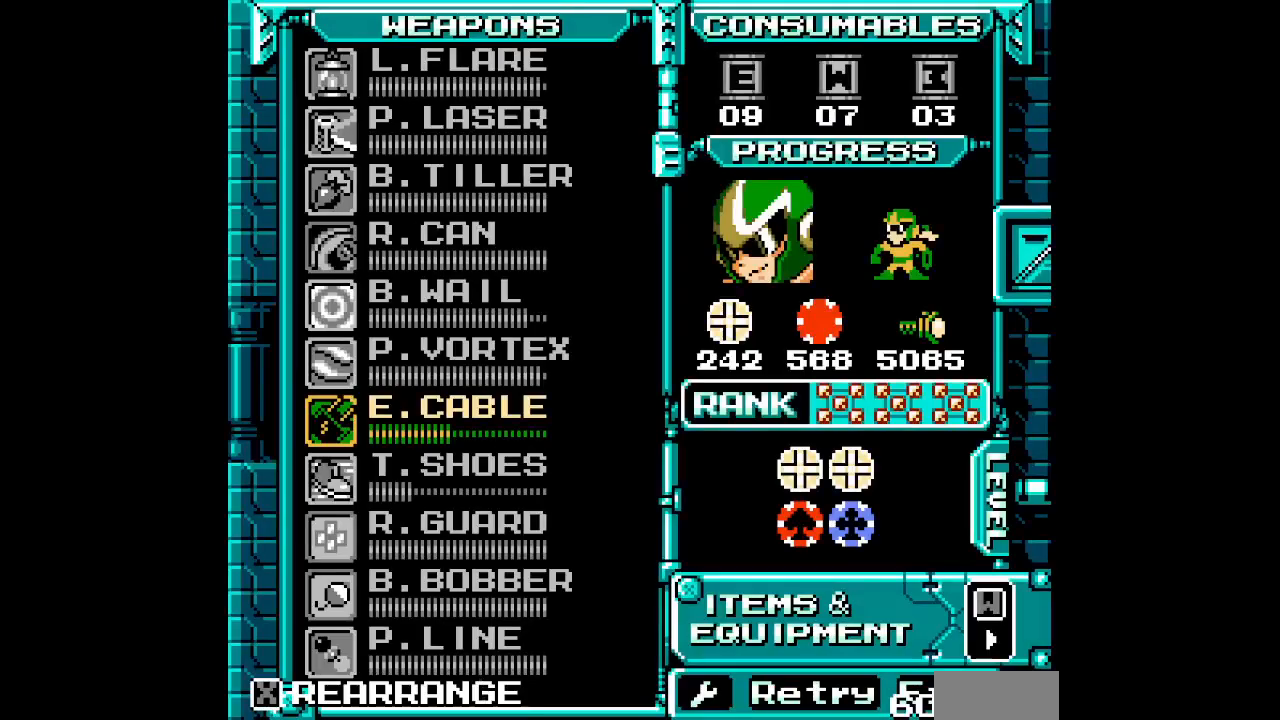
{"dt_ms": 500, "buttons": ["DPAD_RIGHT"], "events": [[417, "DPAD_RIGHT", "down"]]}
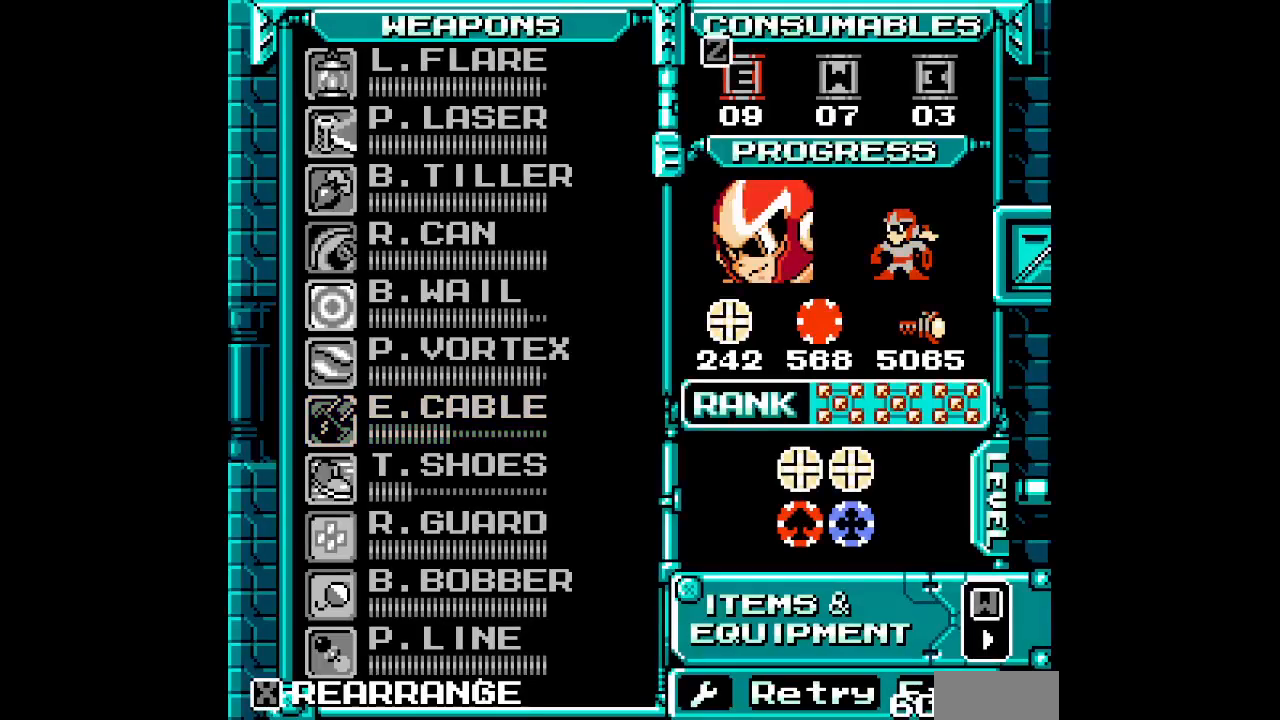
{"dt_ms": 500, "buttons": []}